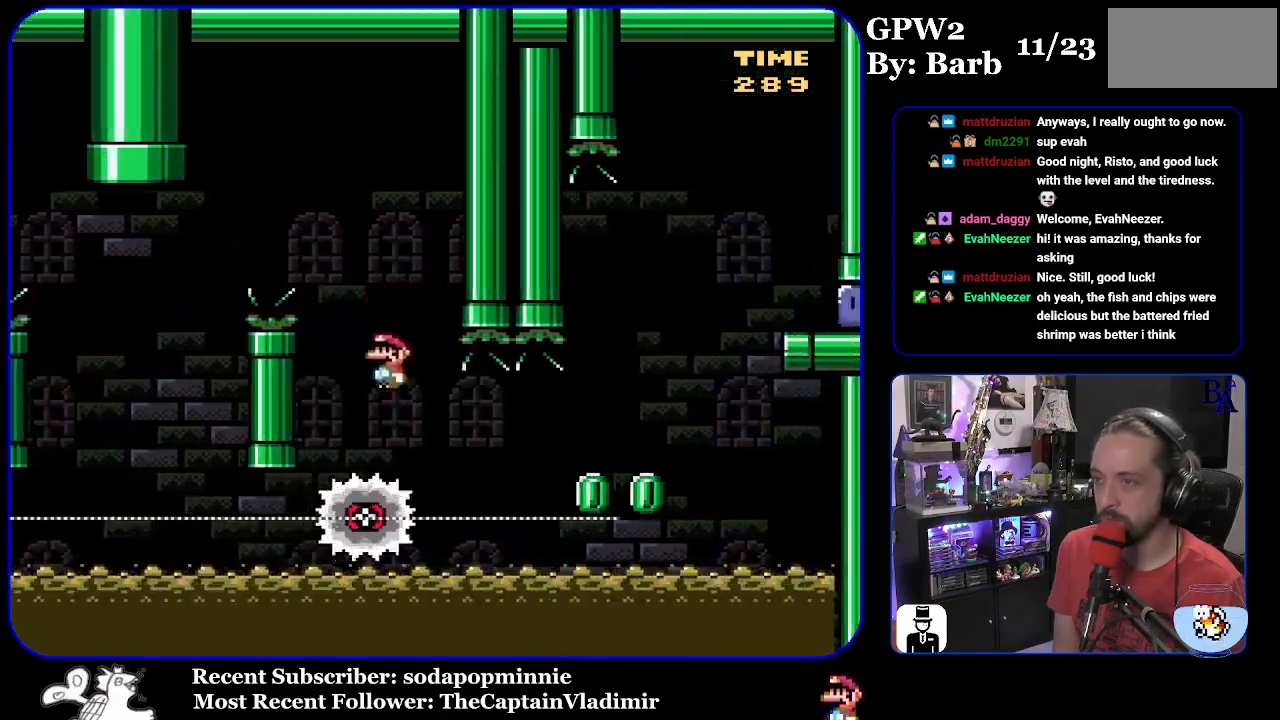
Gameplay with a controller (Nintendo layout); each line is a JSON object with the inputs held at the frame after it. "events" lists button and stick changes between this image and that frame as [ms after this image, input, new state], when the widget could be followed in between. Not read: L3 R3.
{"buttons": ["X", "DPAD_RIGHT"], "events": []}
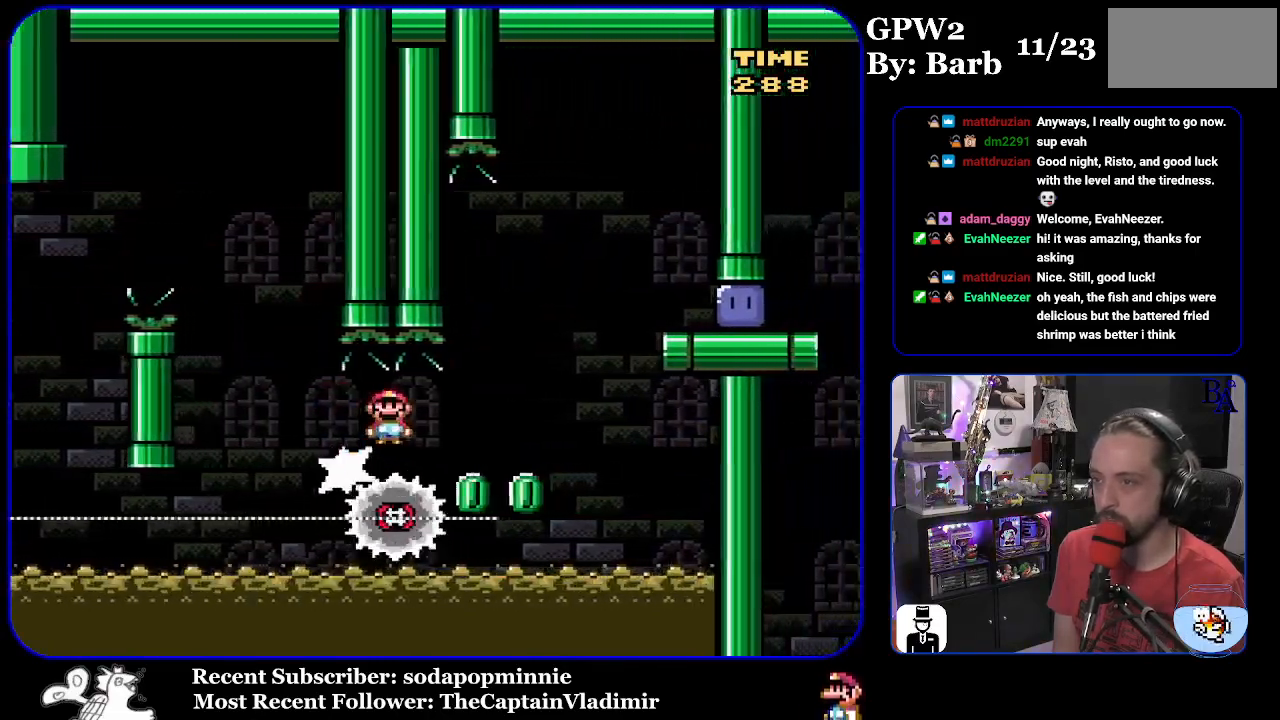
{"buttons": ["X", "DPAD_RIGHT"], "events": [[33, "A", "down"], [450, "A", "up"]]}
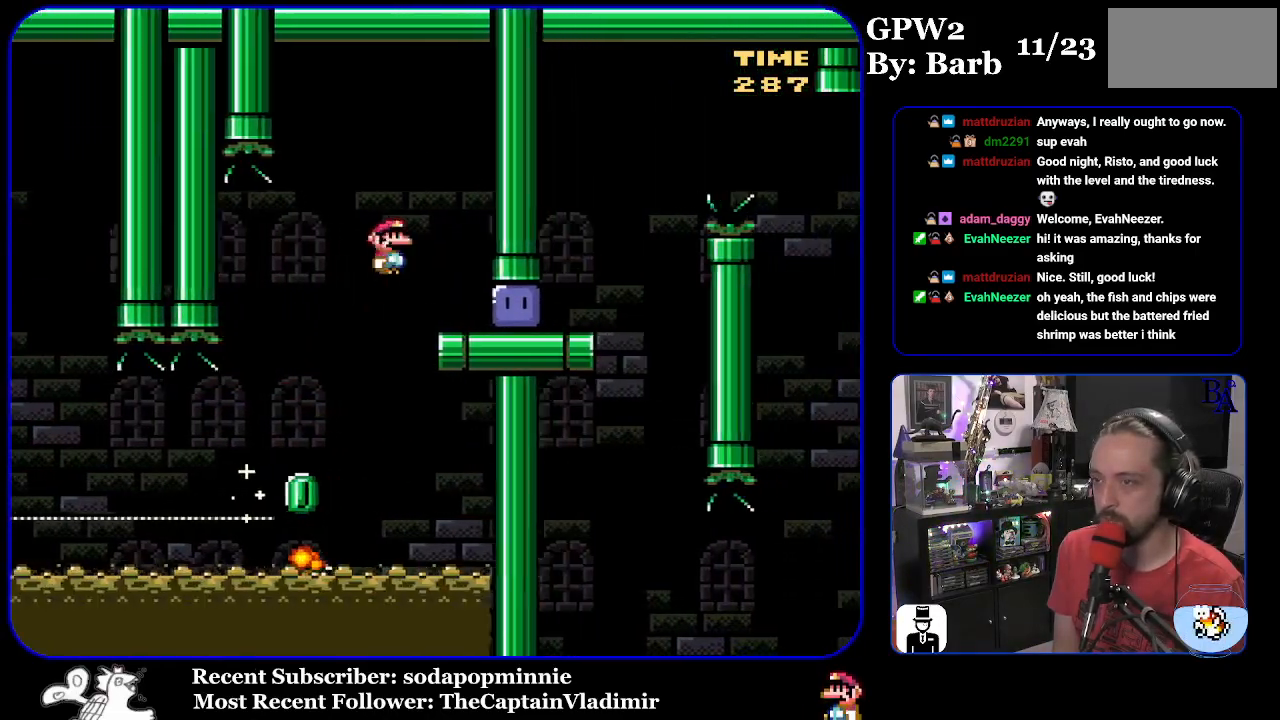
{"buttons": ["Y", "DPAD_RIGHT"], "events": [[17, "X", "up"], [200, "DPAD_UP", "down"], [250, "DPAD_UP", "up"], [333, "Y", "down"]]}
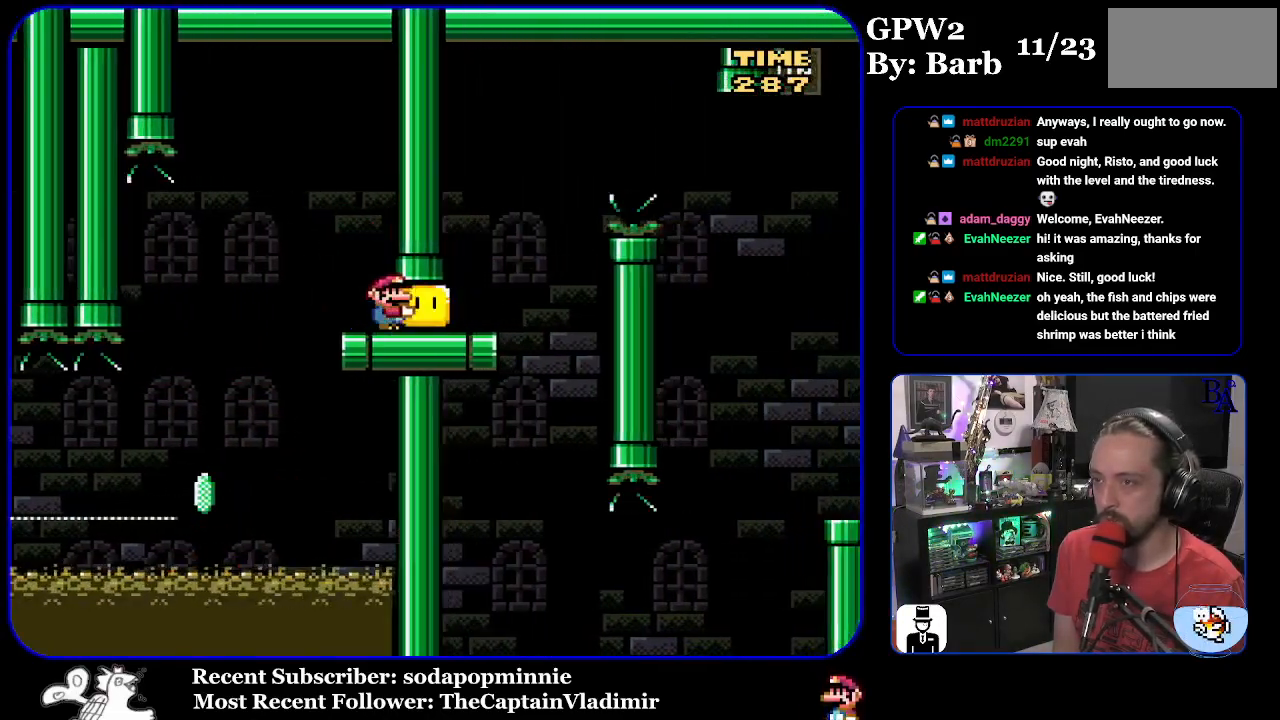
{"buttons": ["B", "Y", "DPAD_UP", "DPAD_RIGHT"], "events": [[83, "DPAD_UP", "down"], [233, "B", "down"], [350, "B", "up"], [467, "B", "down"]]}
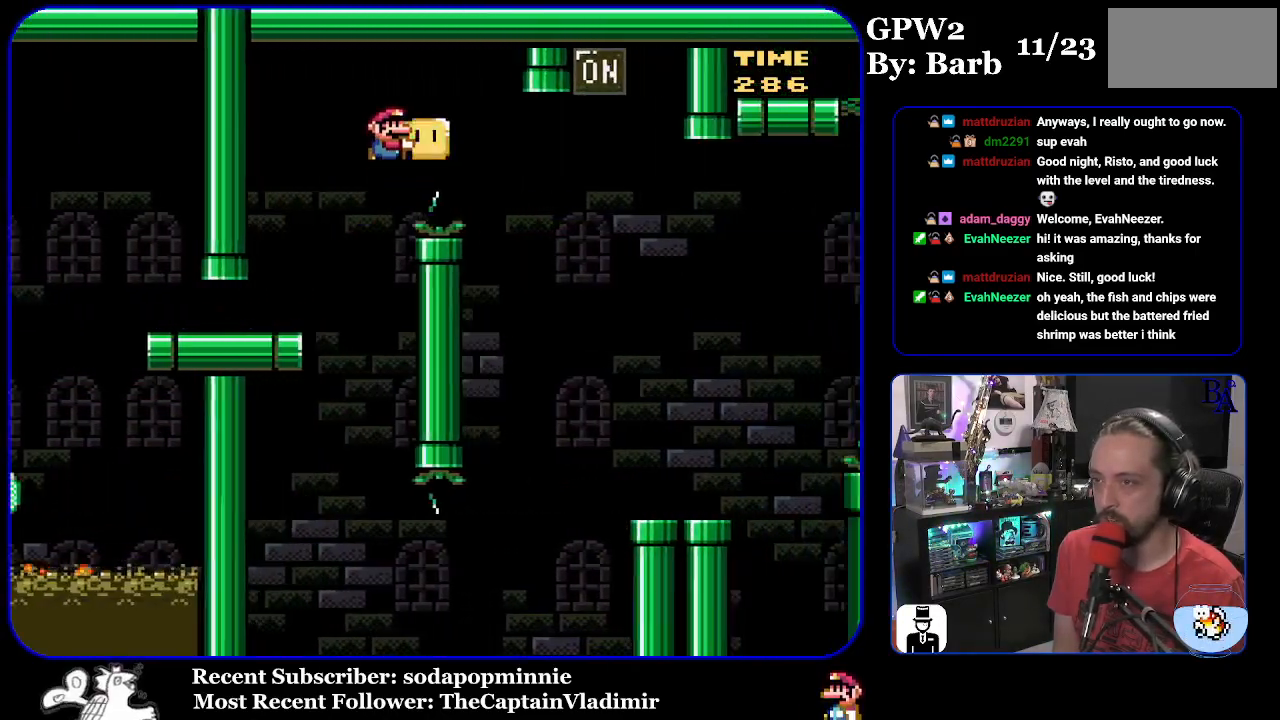
{"buttons": ["Y", "DPAD_UP"], "events": [[100, "B", "up"], [333, "Y", "up"], [417, "DPAD_UP", "up"], [417, "Y", "down"], [483, "DPAD_UP", "down"], [500, "DPAD_RIGHT", "up"]]}
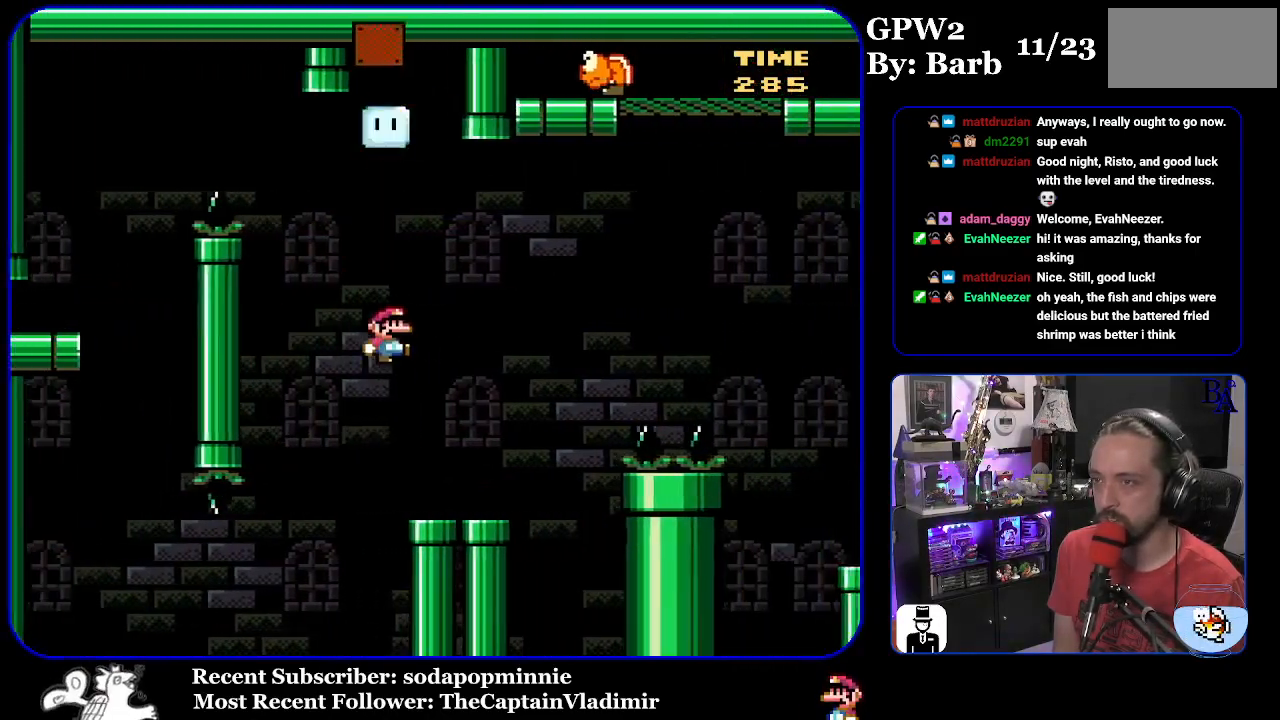
{"buttons": ["B", "Y", "DPAD_UP", "DPAD_RIGHT"], "events": [[33, "DPAD_LEFT", "down"], [50, "DPAD_UP", "up"], [133, "DPAD_LEFT", "up"], [217, "DPAD_RIGHT", "down"], [217, "DPAD_UP", "down"], [450, "B", "down"]]}
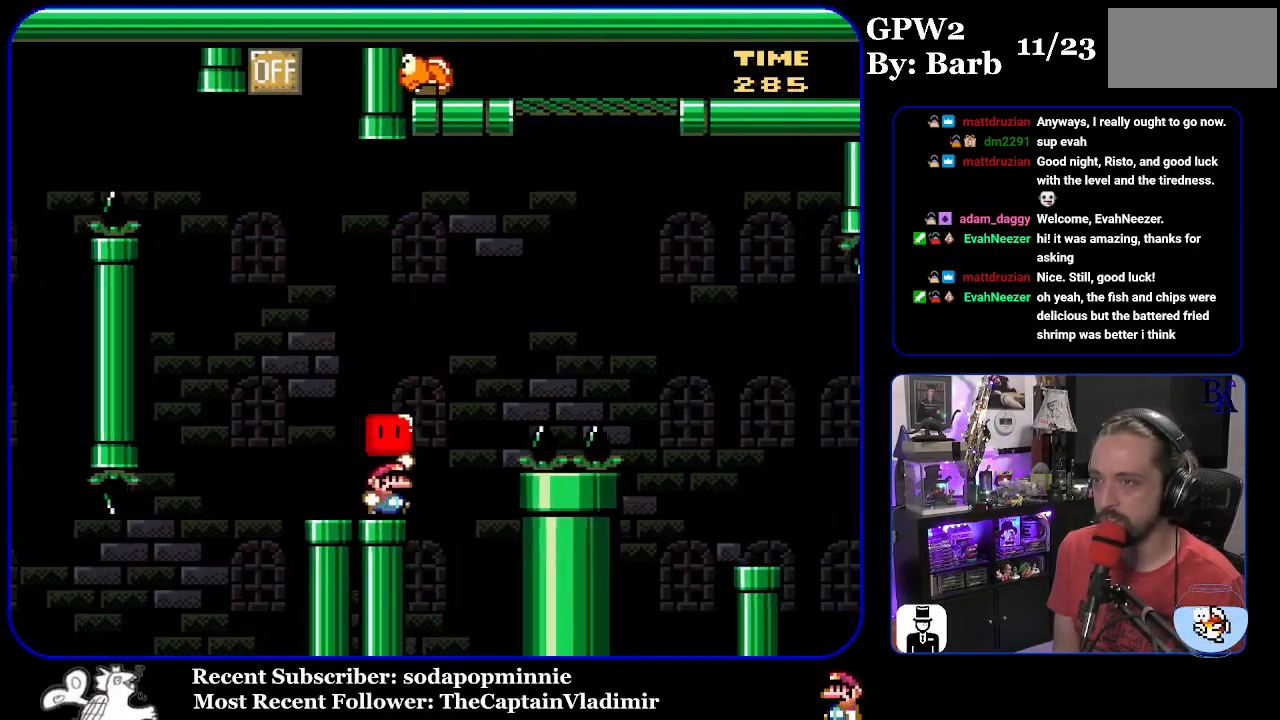
{"buttons": ["B", "Y", "DPAD_UP", "DPAD_RIGHT"], "events": [[333, "Y", "up"], [433, "Y", "down"]]}
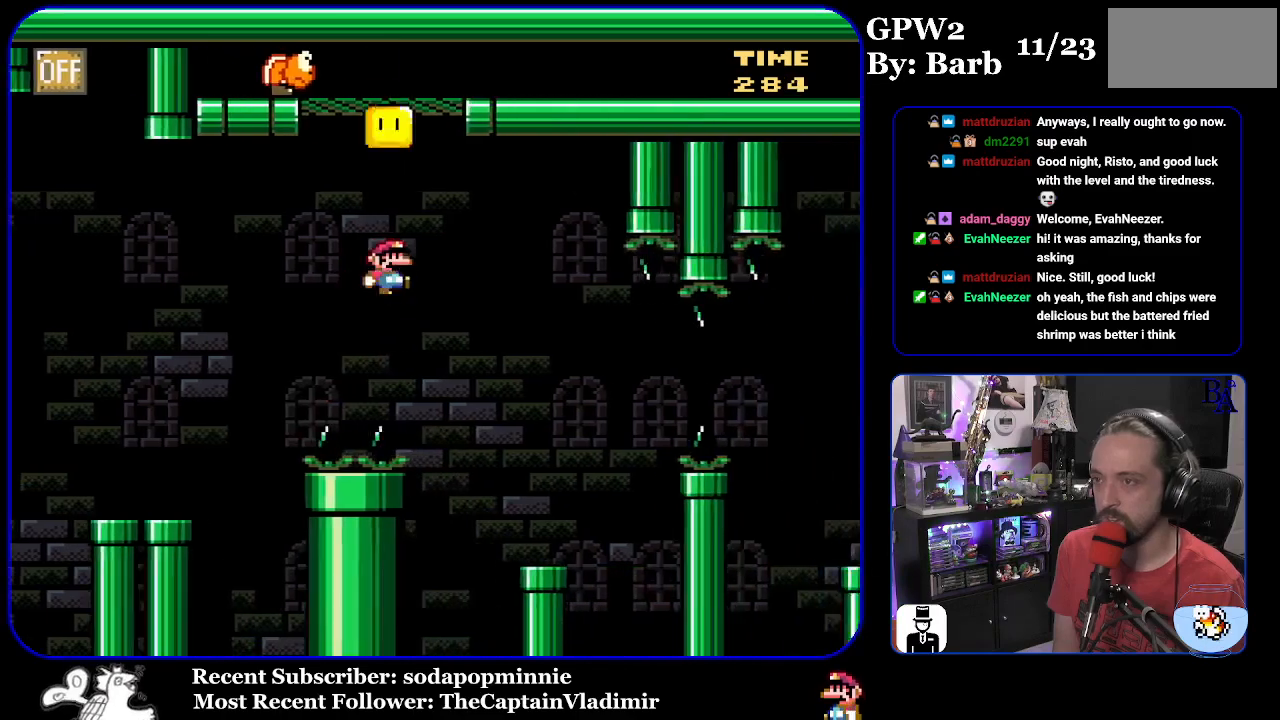
{"buttons": ["Y", "DPAD_RIGHT"], "events": [[133, "DPAD_RIGHT", "up"], [133, "DPAD_UP", "up"], [217, "DPAD_LEFT", "down"], [350, "DPAD_LEFT", "up"], [417, "DPAD_RIGHT", "down"], [500, "B", "up"]]}
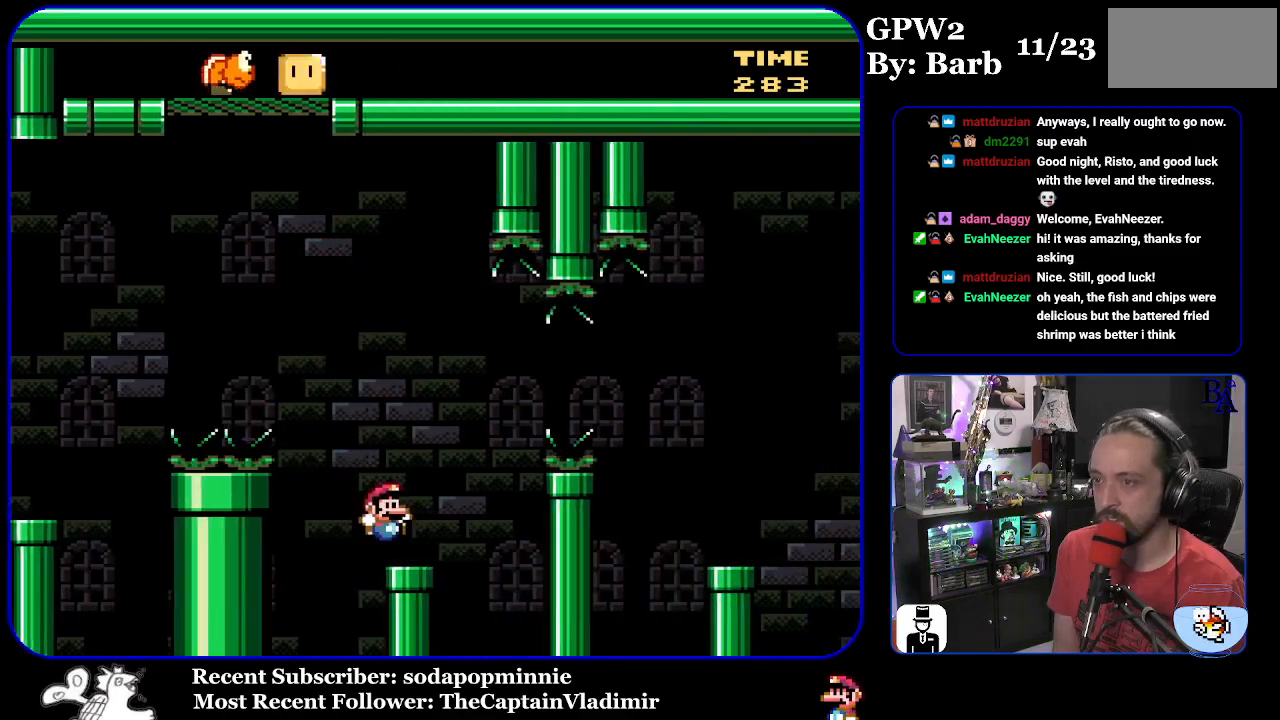
{"buttons": ["A", "X", "DPAD_RIGHT"], "events": [[17, "Y", "up"], [100, "X", "down"], [167, "A", "down"]]}
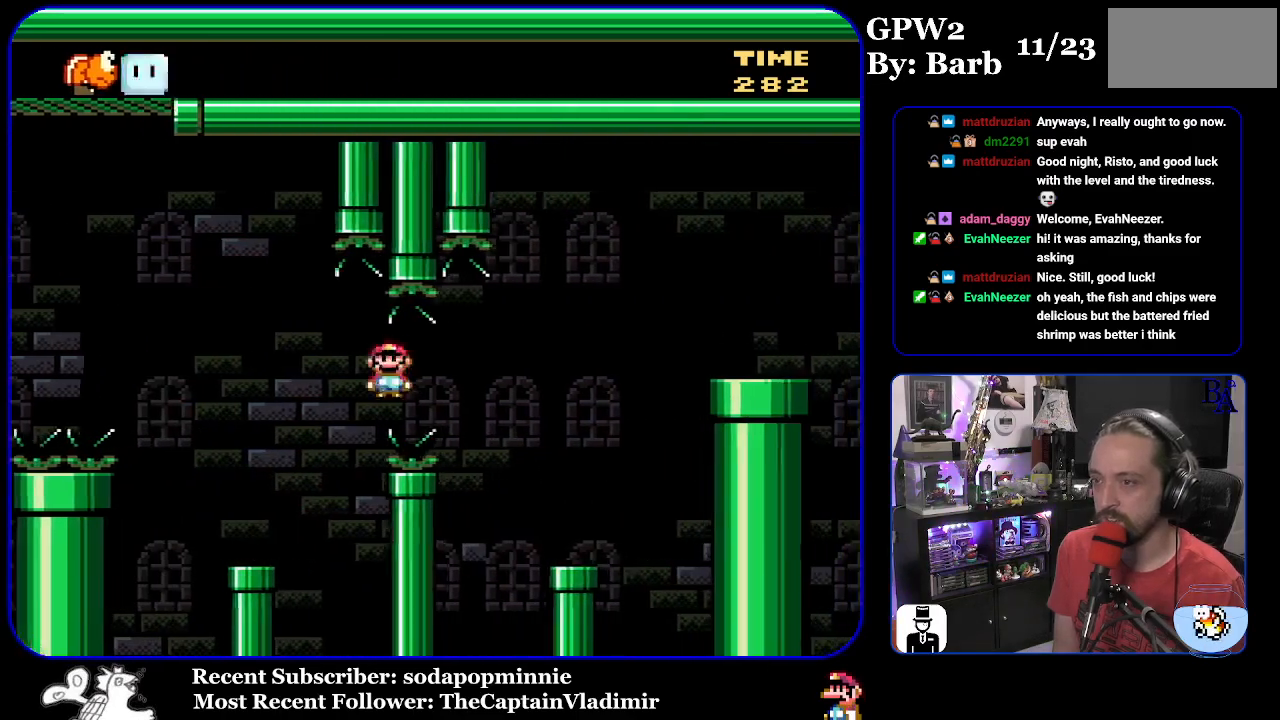
{"buttons": ["B", "Y", "DPAD_LEFT"], "events": [[33, "A", "up"], [300, "DPAD_RIGHT", "up"], [333, "DPAD_LEFT", "down"], [350, "X", "up"], [450, "Y", "down"], [483, "B", "down"]]}
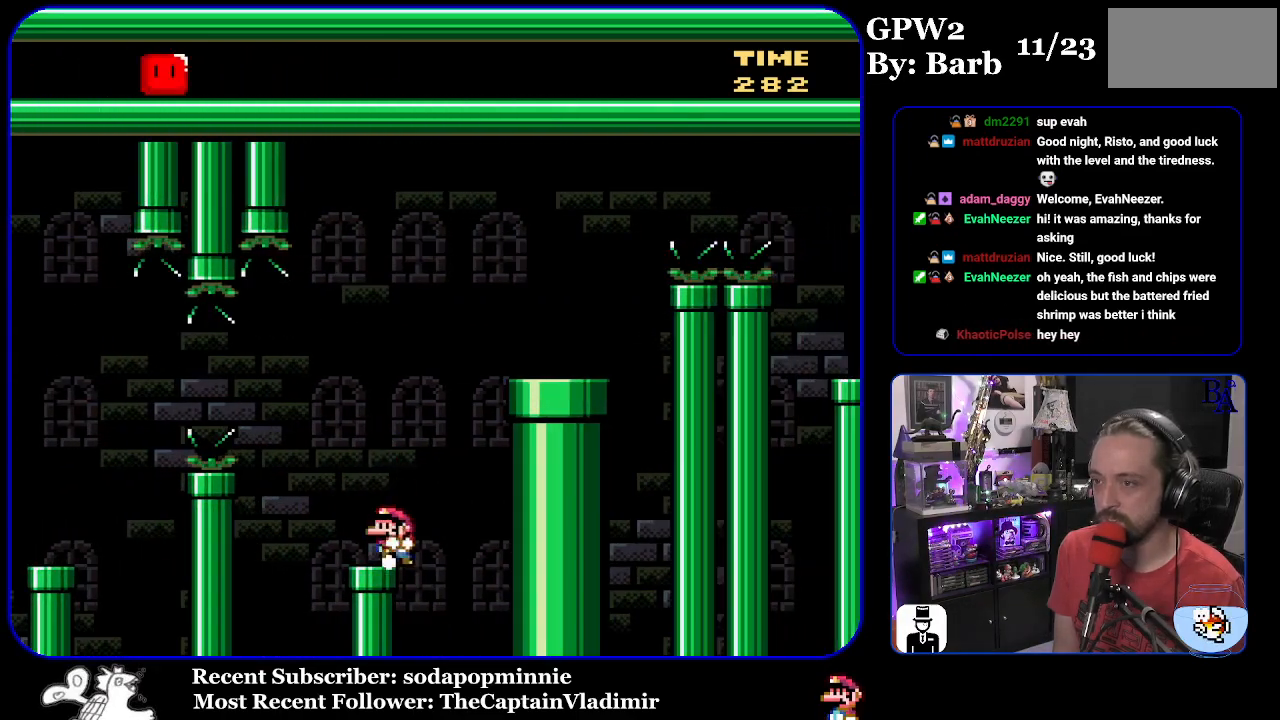
{"buttons": ["B", "Y", "DPAD_RIGHT"], "events": [[17, "DPAD_LEFT", "up"], [83, "DPAD_RIGHT", "down"]]}
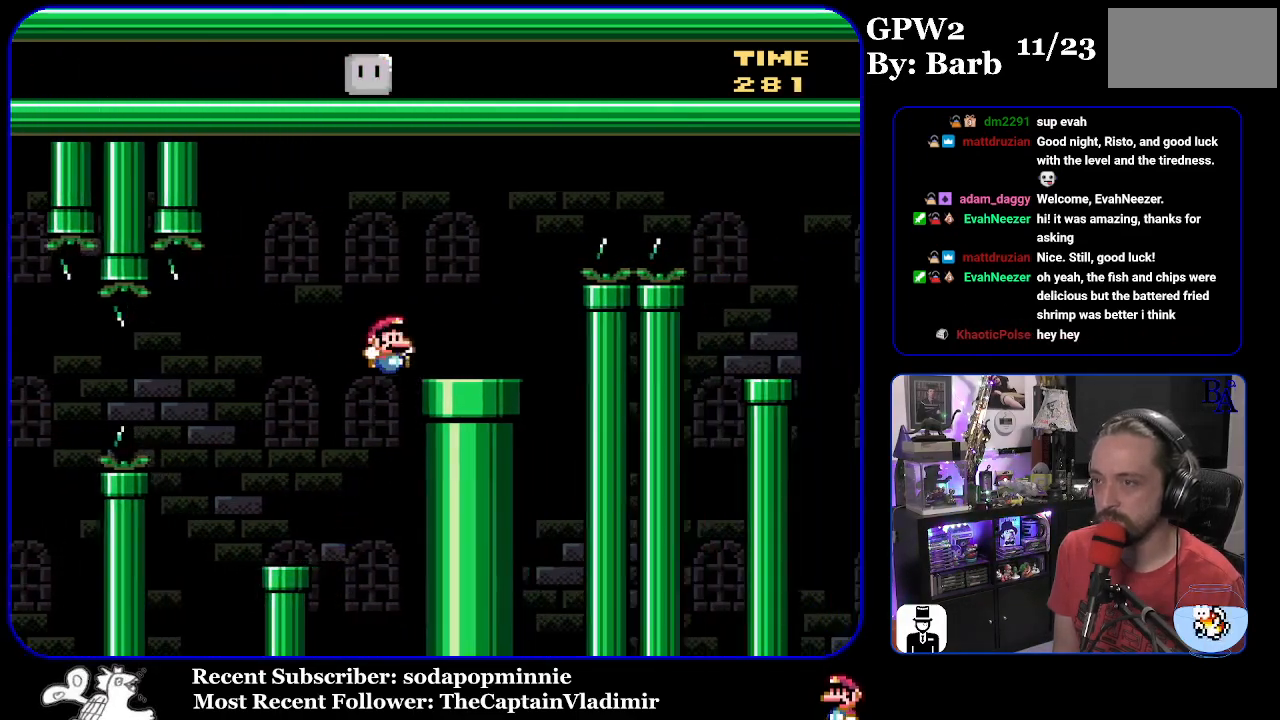
{"buttons": ["A", "X", "DPAD_RIGHT"], "events": [[50, "B", "up"], [50, "Y", "up"], [83, "A", "down"], [83, "X", "down"]]}
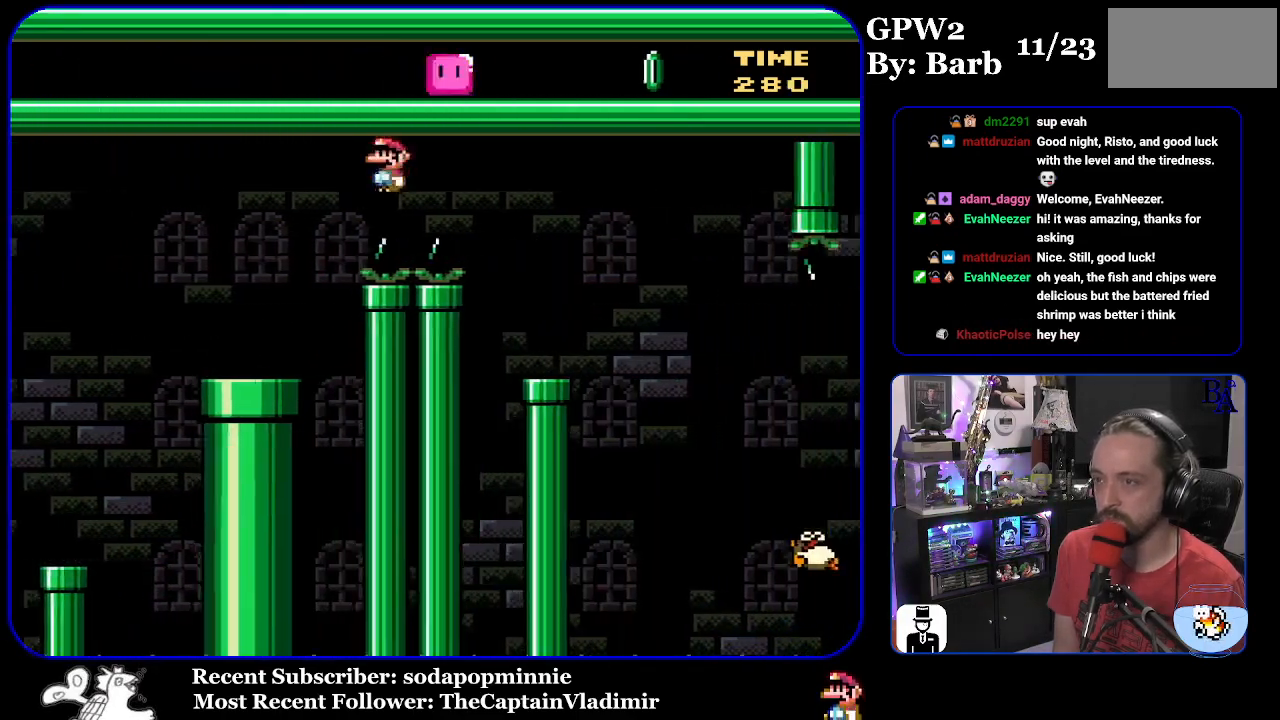
{"buttons": ["A", "X", "DPAD_RIGHT"], "events": [[83, "A", "up"], [200, "DPAD_RIGHT", "up"], [250, "DPAD_LEFT", "down"], [367, "DPAD_LEFT", "up"], [467, "DPAD_RIGHT", "down"], [483, "A", "down"]]}
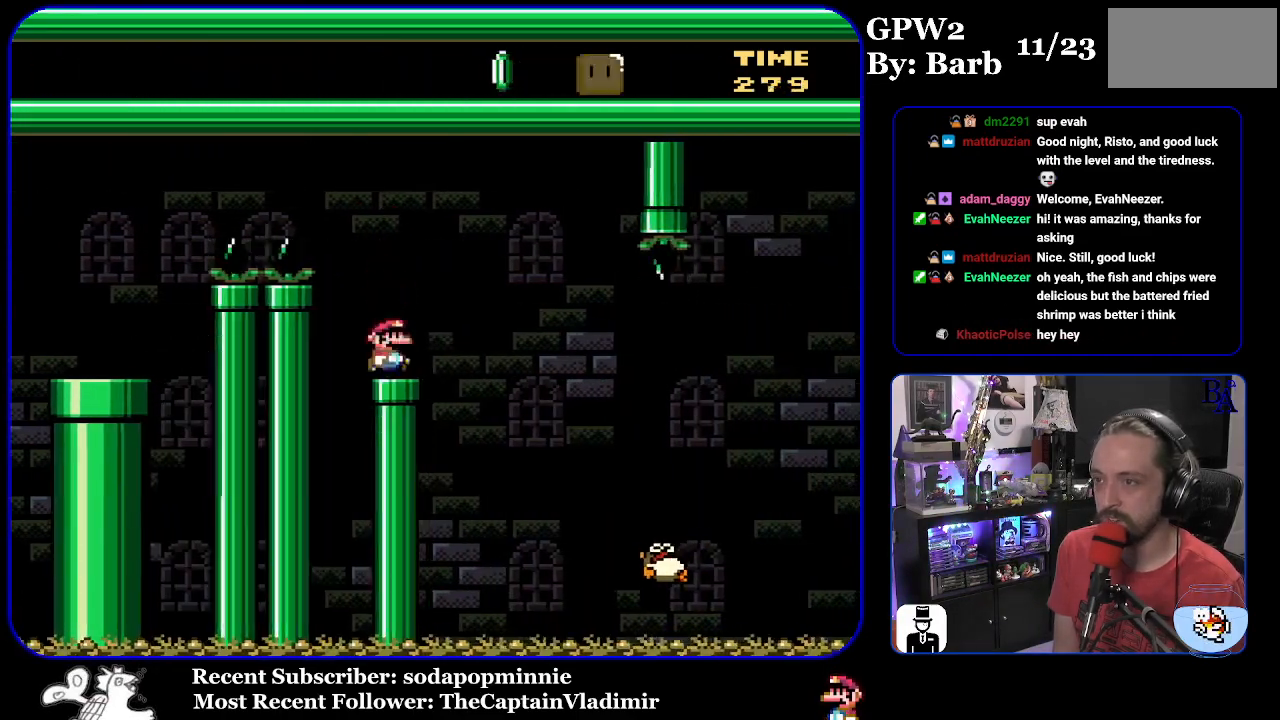
{"buttons": ["A", "X", "DPAD_RIGHT"], "events": [[50, "A", "up"], [167, "DPAD_RIGHT", "up"], [217, "DPAD_RIGHT", "down"], [450, "A", "down"]]}
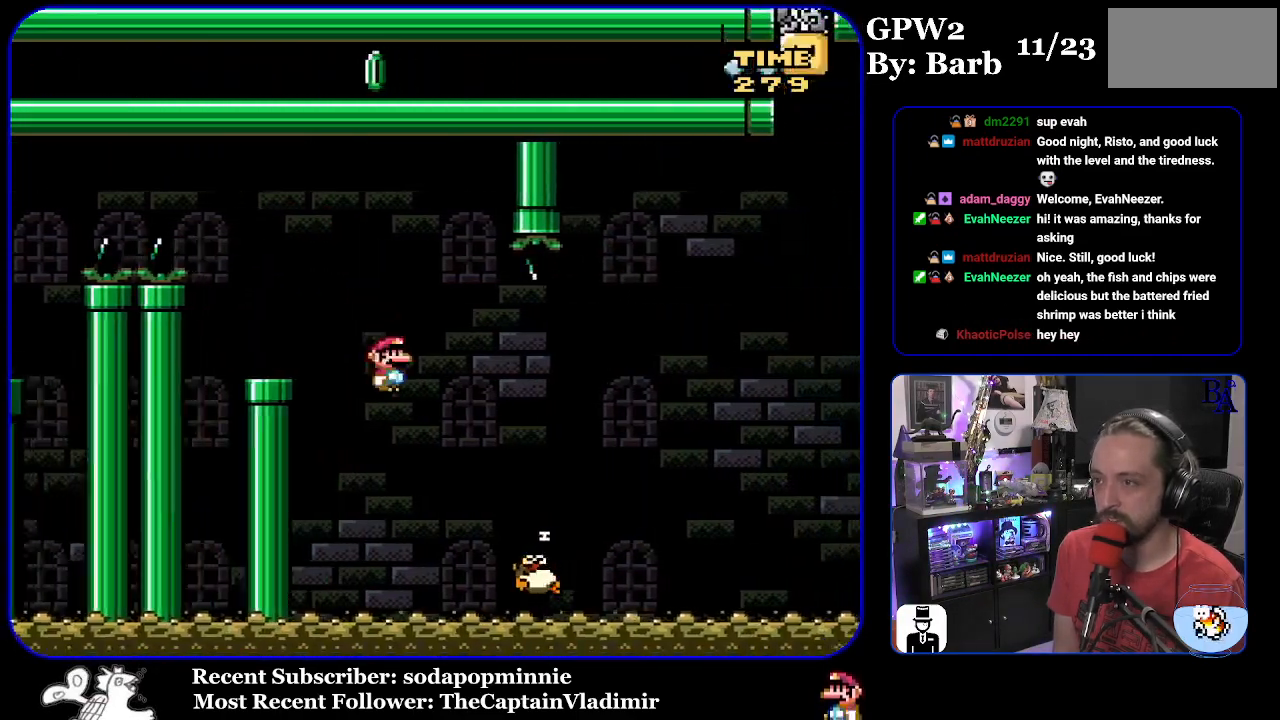
{"buttons": ["A", "X", "DPAD_RIGHT"], "events": []}
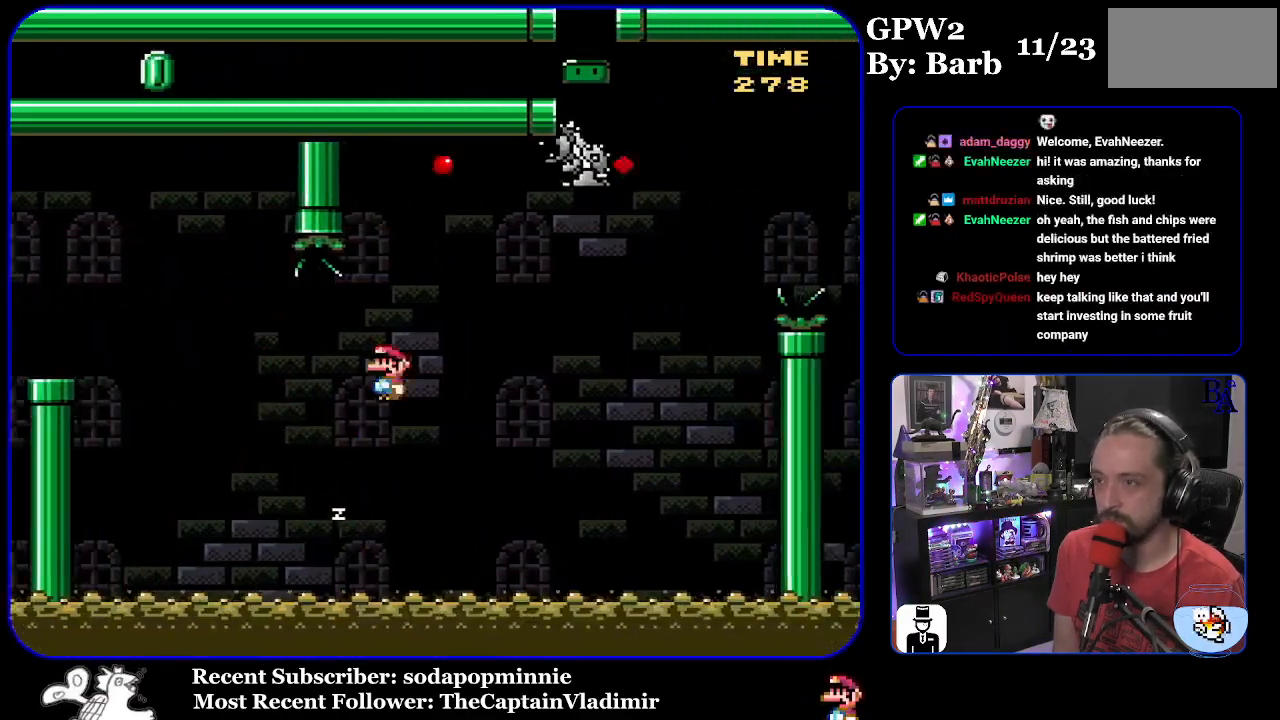
{"buttons": ["B", "Y", "DPAD_RIGHT"], "events": [[183, "A", "up"], [217, "X", "up"], [300, "Y", "down"], [400, "B", "down"]]}
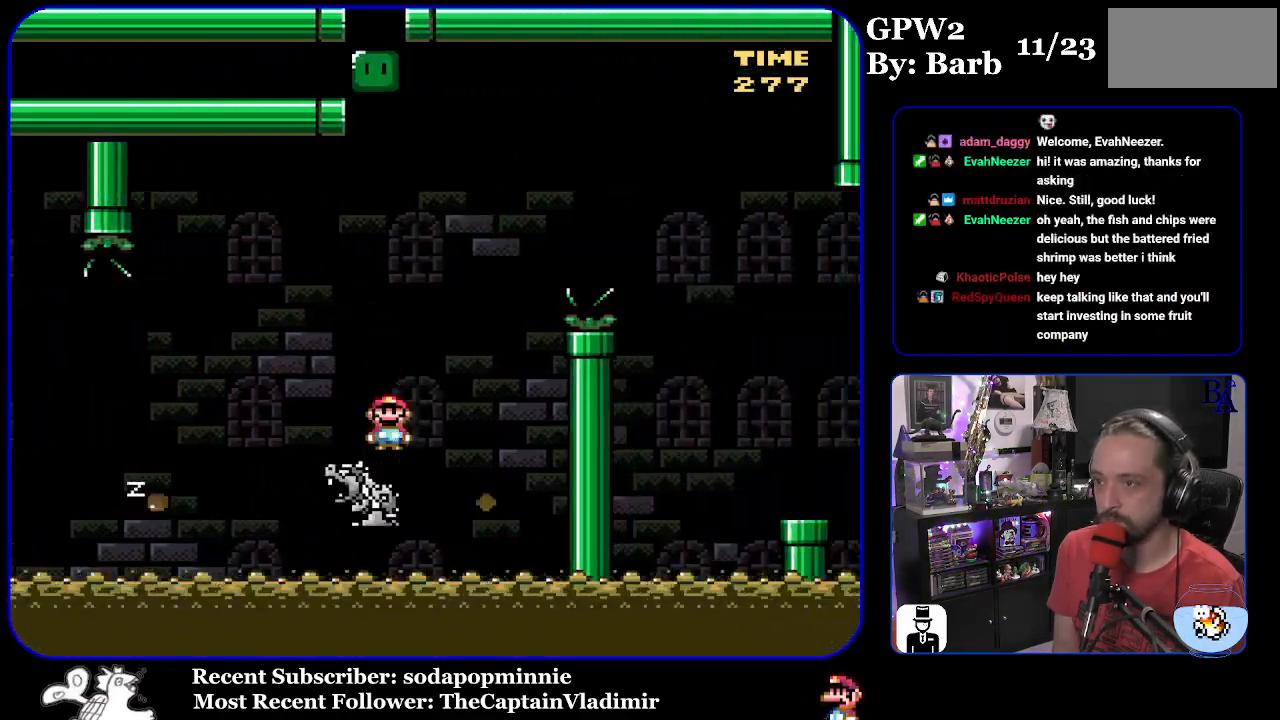
{"buttons": [], "events": [[317, "Y", "up"], [333, "DPAD_RIGHT", "up"], [383, "A", "down"], [400, "B", "up"], [500, "A", "up"]]}
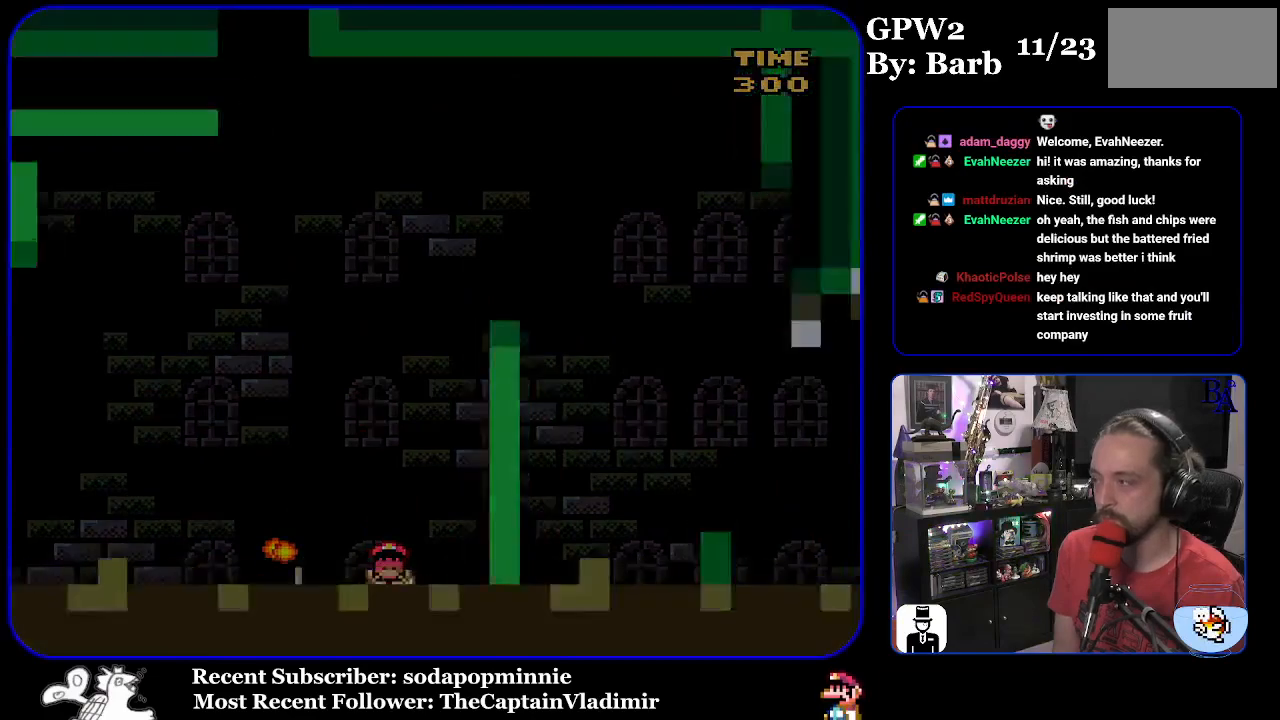
{"buttons": [], "events": []}
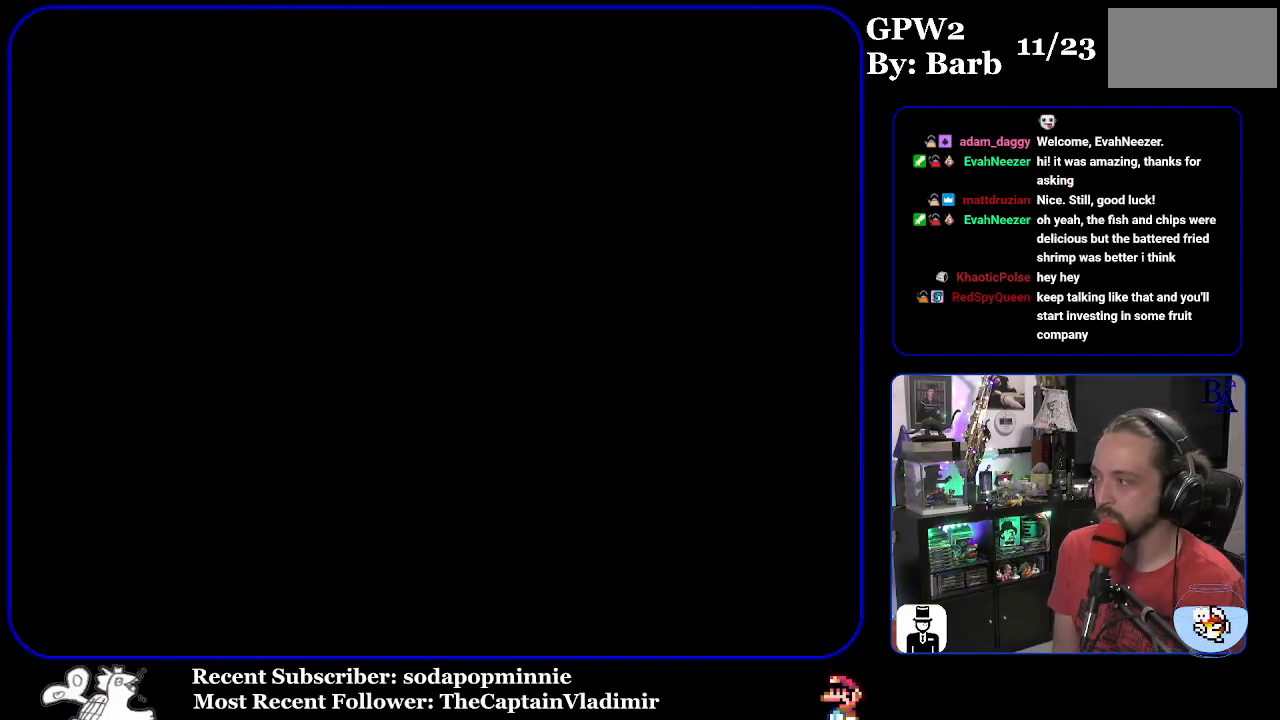
{"buttons": [], "events": []}
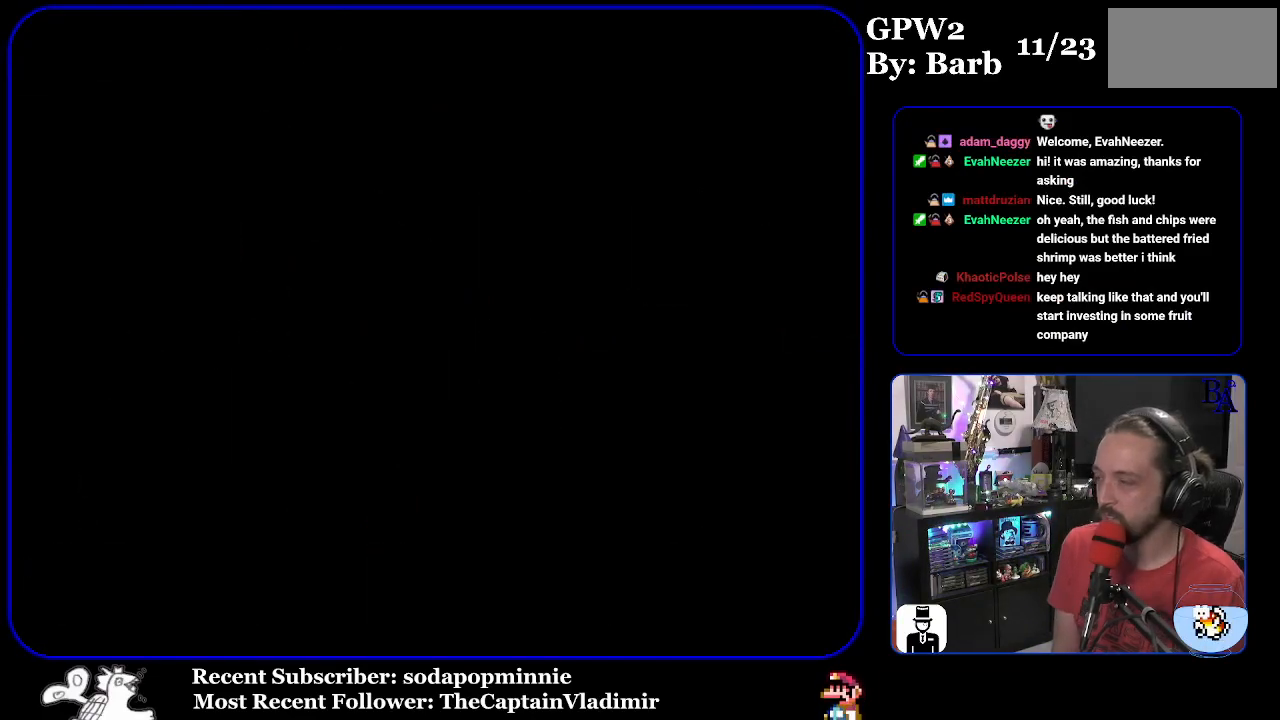
{"buttons": [], "events": []}
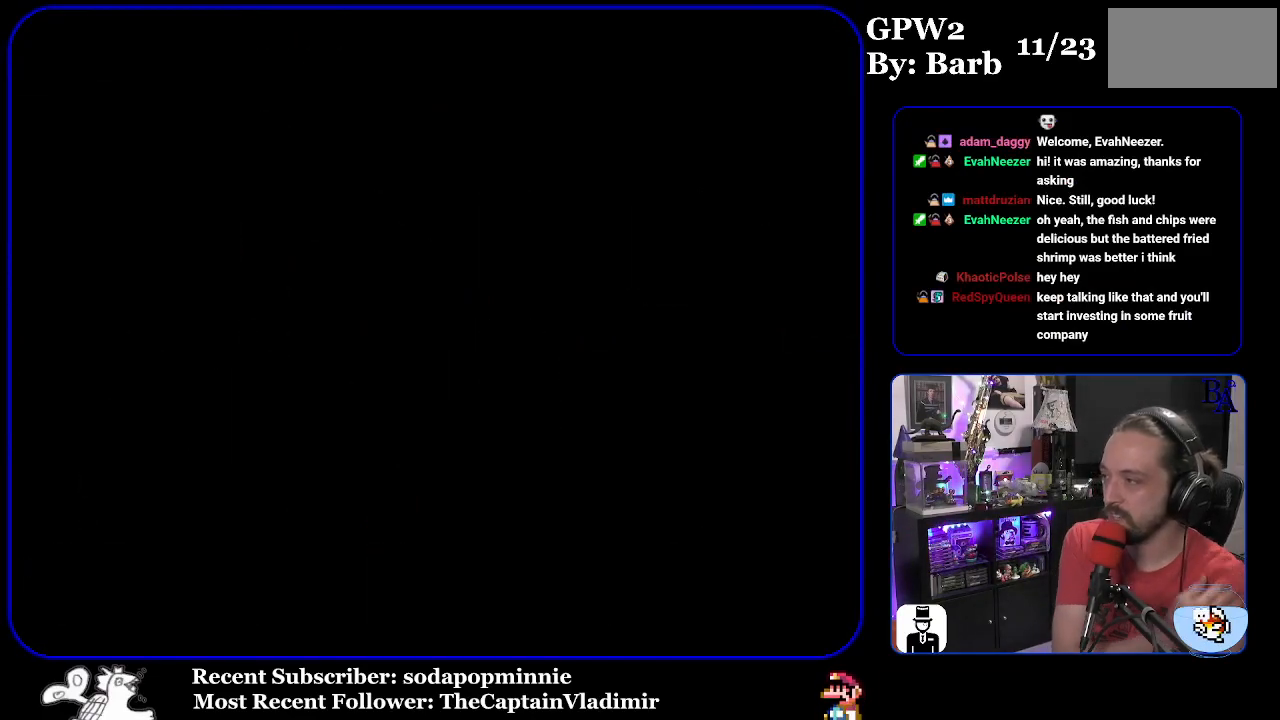
{"buttons": [], "events": []}
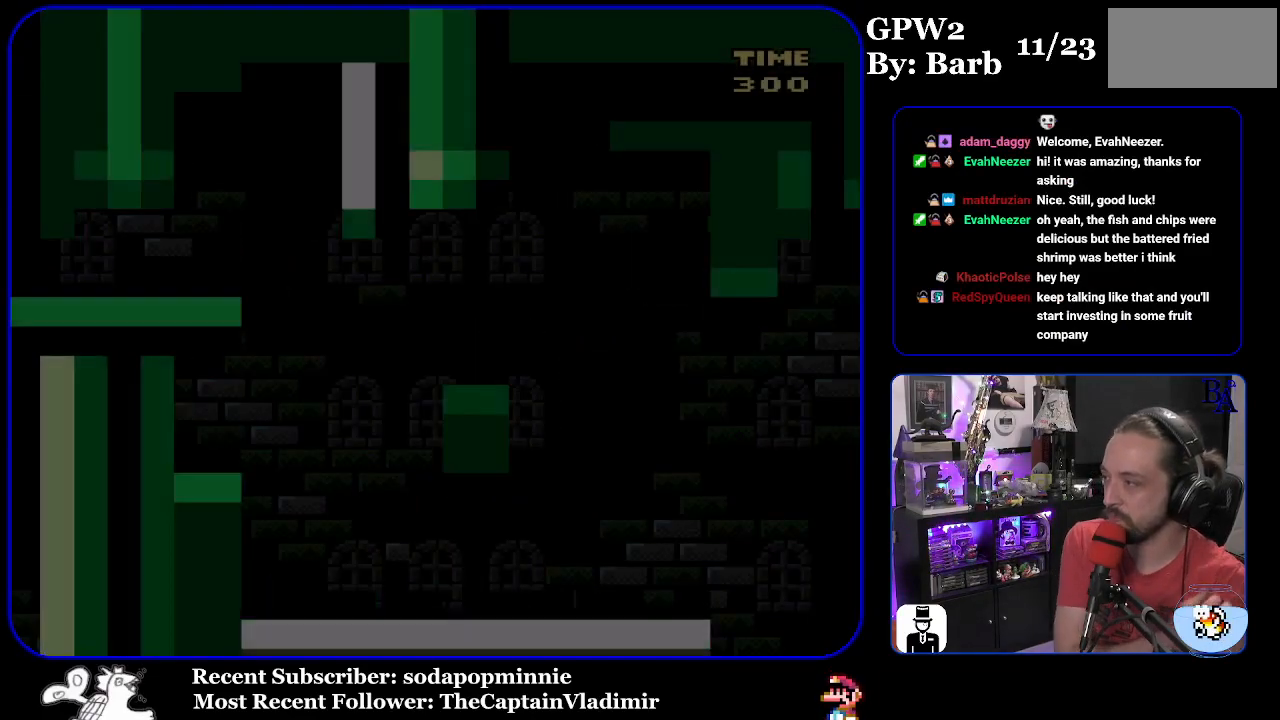
{"buttons": [], "events": []}
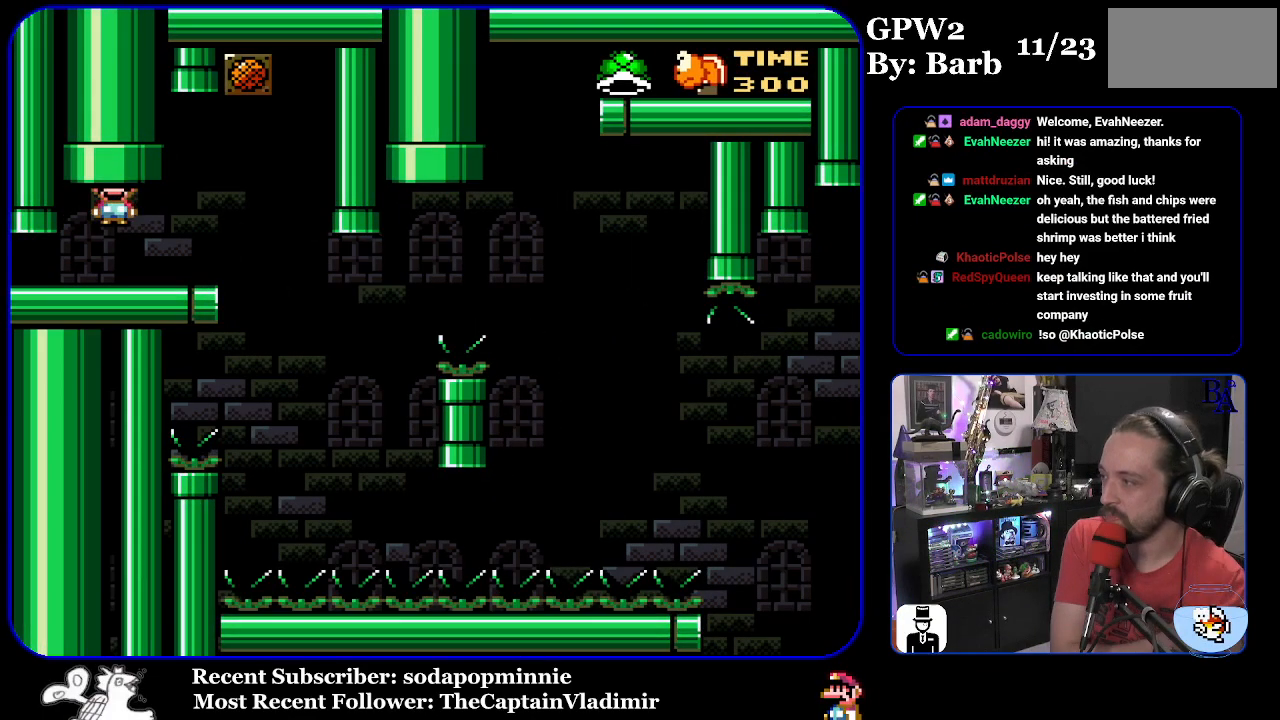
{"buttons": ["Y", "DPAD_LEFT"], "events": [[83, "DPAD_RIGHT", "down"], [417, "Y", "down"], [467, "DPAD_RIGHT", "up"], [500, "DPAD_LEFT", "down"]]}
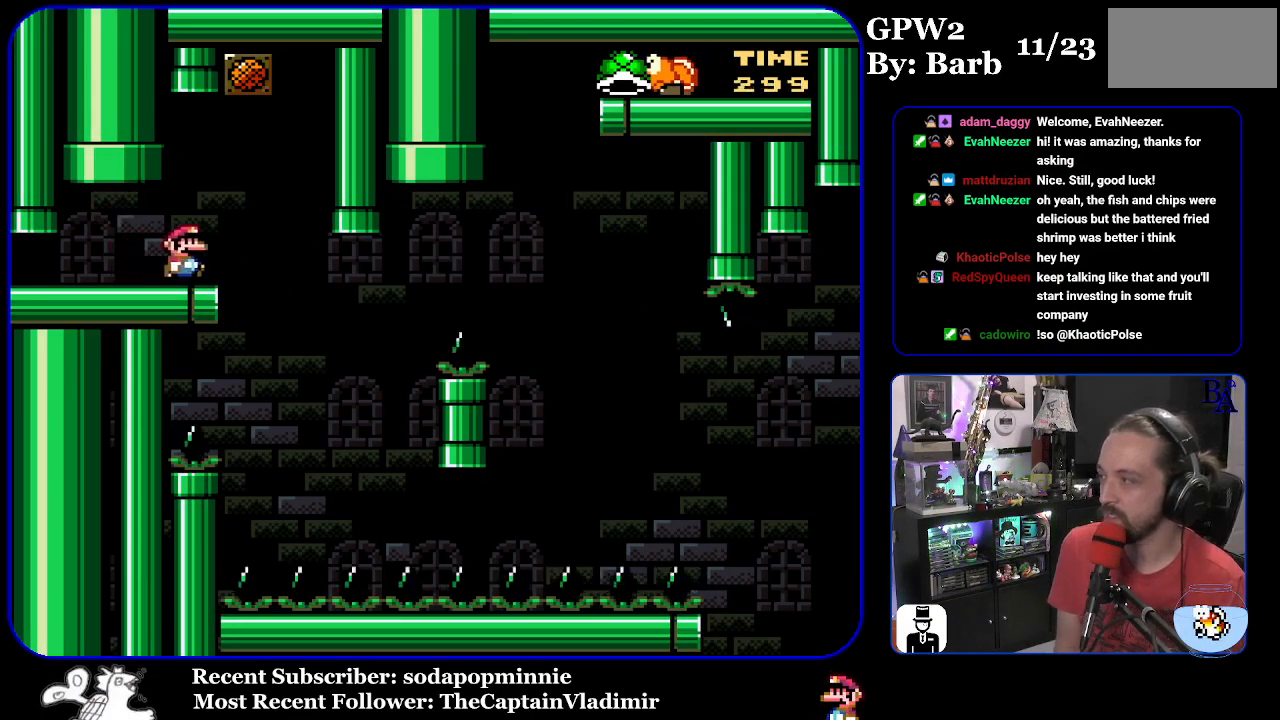
{"buttons": ["Y"], "events": [[133, "DPAD_LEFT", "up"]]}
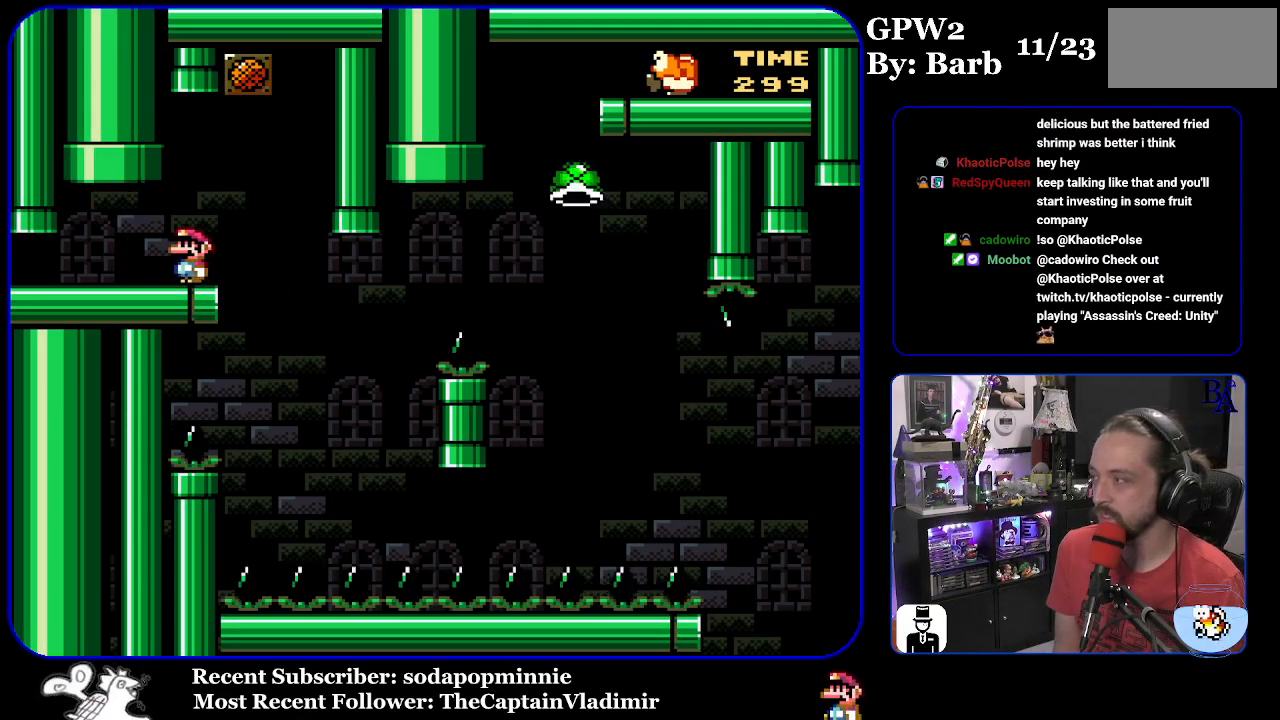
{"buttons": ["Y", "DPAD_LEFT"], "events": [[67, "DPAD_RIGHT", "down"], [400, "DPAD_RIGHT", "up"], [433, "DPAD_LEFT", "down"]]}
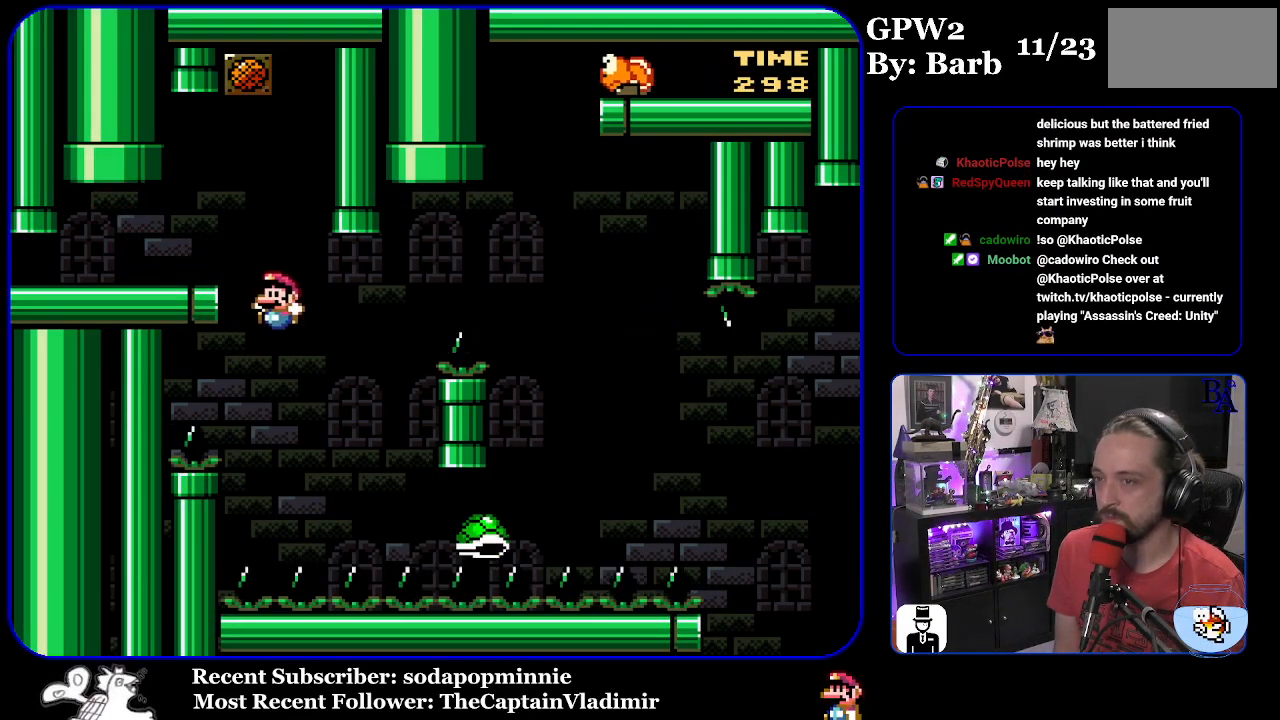
{"buttons": ["B", "Y", "DPAD_RIGHT"], "events": [[33, "DPAD_LEFT", "up"], [50, "B", "down"], [67, "DPAD_RIGHT", "down"]]}
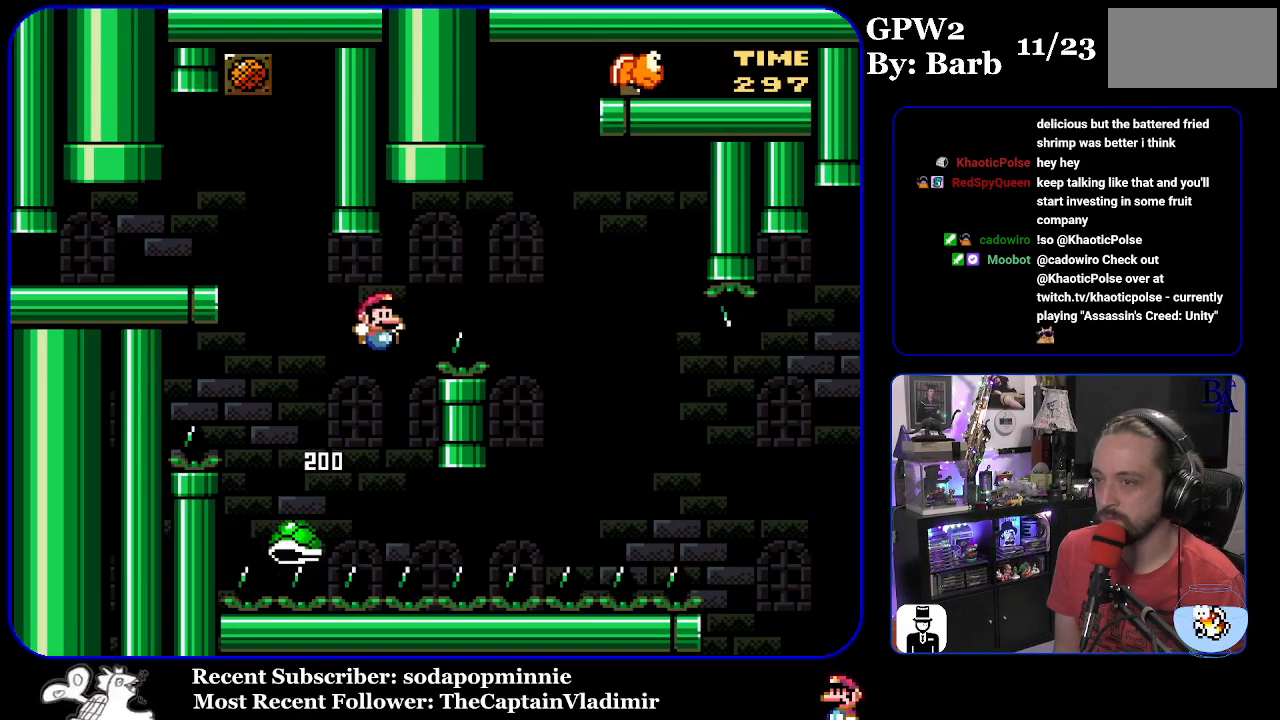
{"buttons": ["X", "DPAD_RIGHT"], "events": [[183, "B", "up"], [200, "Y", "up"], [283, "X", "down"]]}
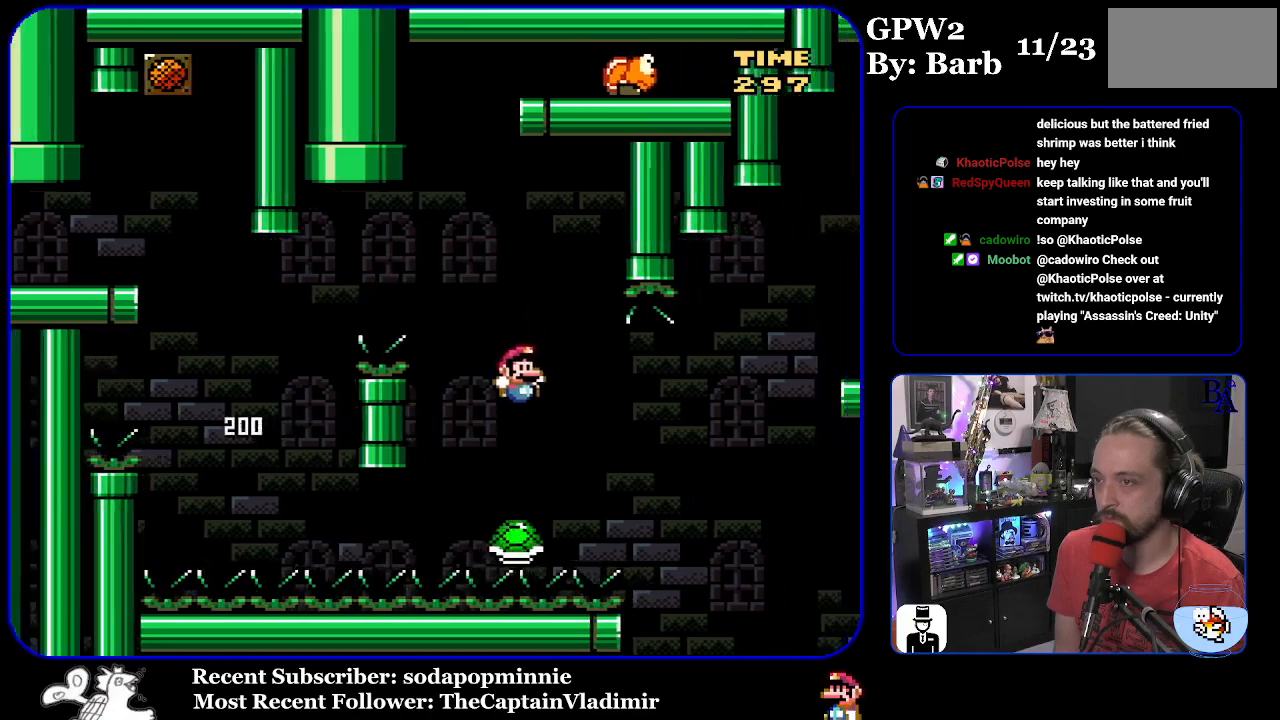
{"buttons": ["A", "X", "DPAD_RIGHT"], "events": [[83, "A", "down"]]}
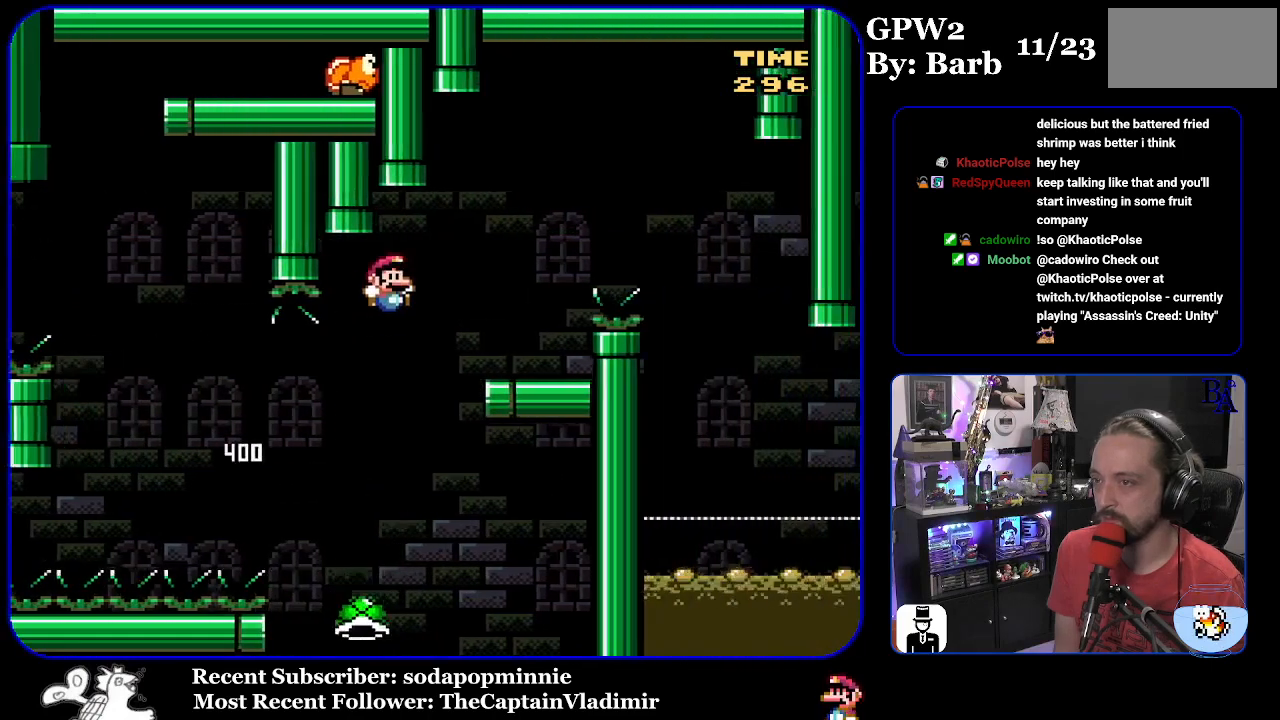
{"buttons": ["A", "X", "DPAD_RIGHT"], "events": [[67, "A", "up"], [117, "DPAD_RIGHT", "up"], [183, "DPAD_LEFT", "down"], [283, "DPAD_LEFT", "up"], [317, "DPAD_RIGHT", "down"], [383, "A", "down"]]}
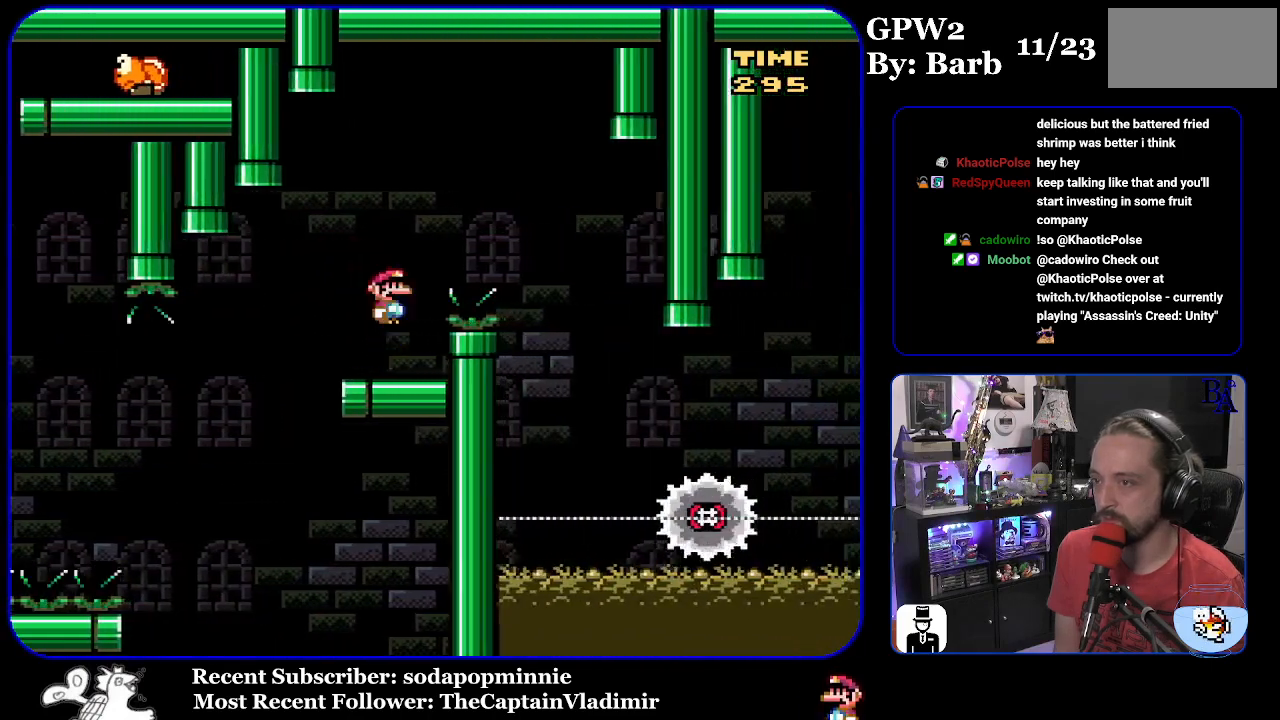
{"buttons": ["X", "DPAD_LEFT"], "events": [[333, "A", "up"], [333, "DPAD_RIGHT", "up"], [367, "DPAD_LEFT", "down"]]}